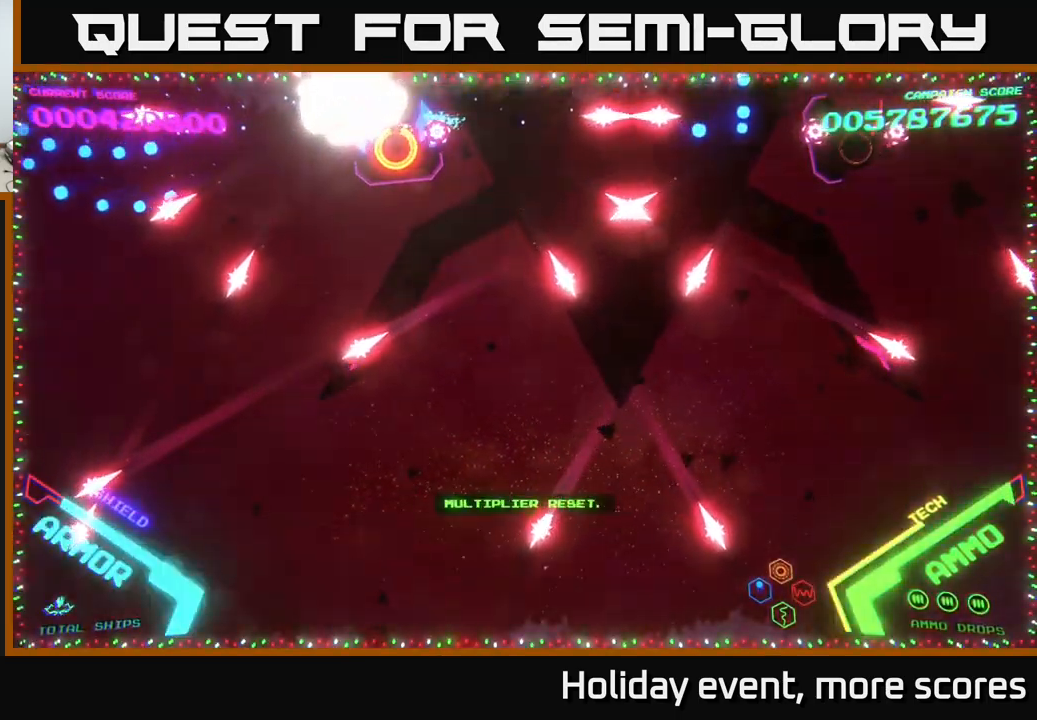
Gameplay with a controller (Xbox layout); each line is a JSON object with the inputs held at the frame after it. "events" lists button and stick changes between this image and that frame as [ms after this image, input, new state], when the widget could be followed in between.
{"buttons": ["B"], "left_stick": "center", "right_stick": "center", "events": [[250, "left_stick", "center"]]}
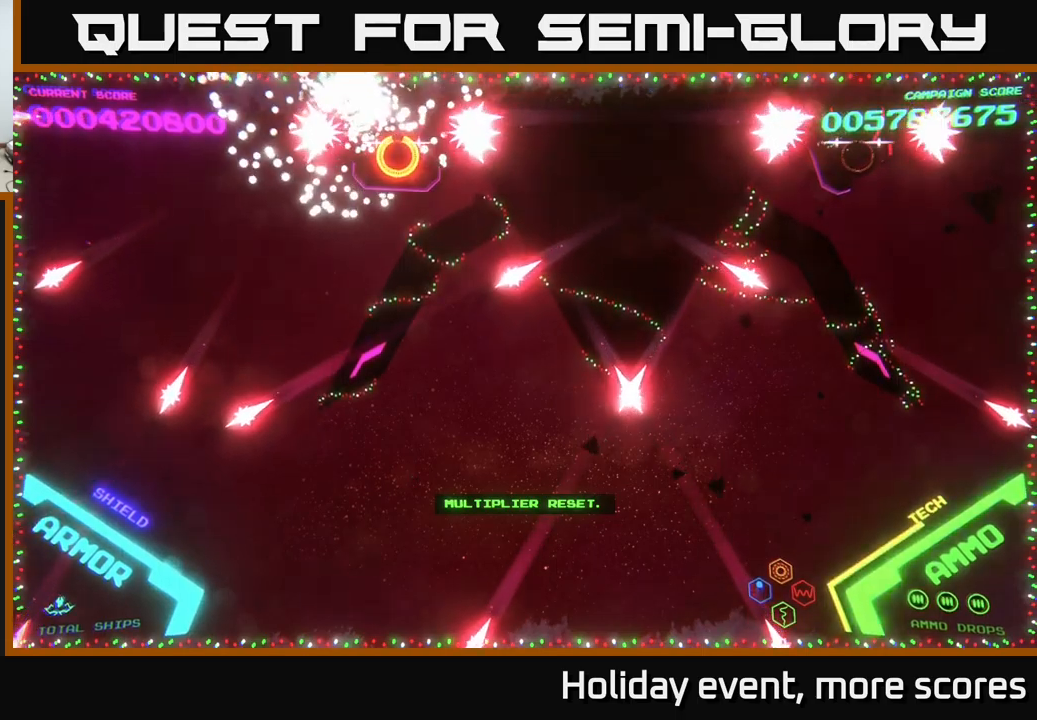
{"buttons": [], "left_stick": "center", "right_stick": "center", "events": [[33, "B", "up"]]}
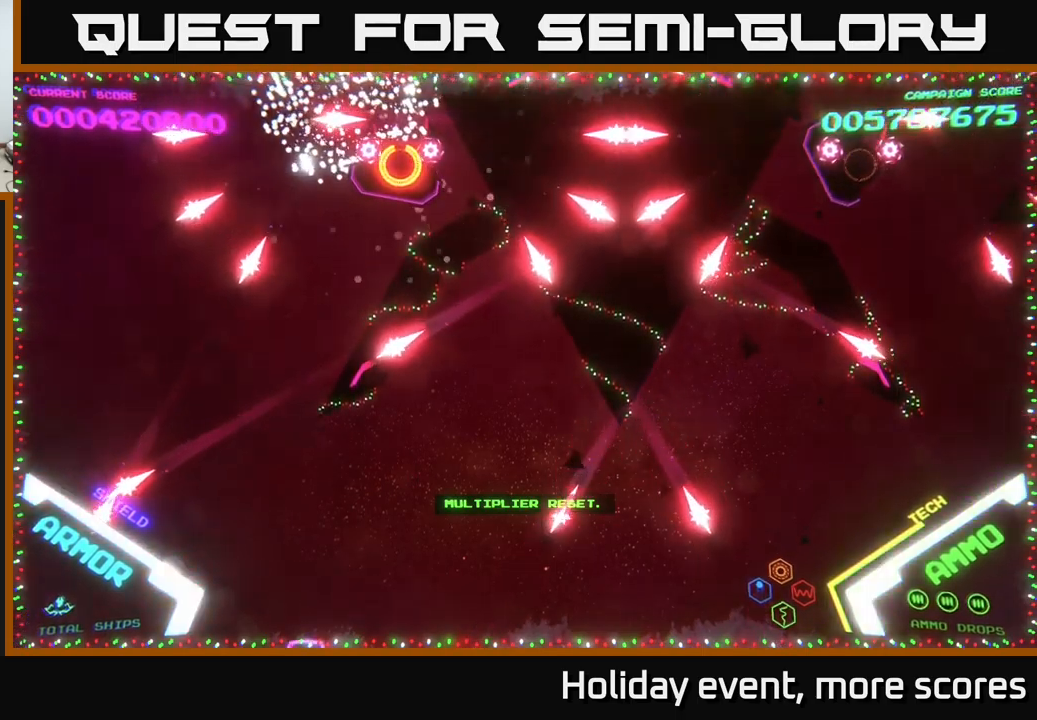
{"buttons": [], "left_stick": "center", "right_stick": "center", "events": []}
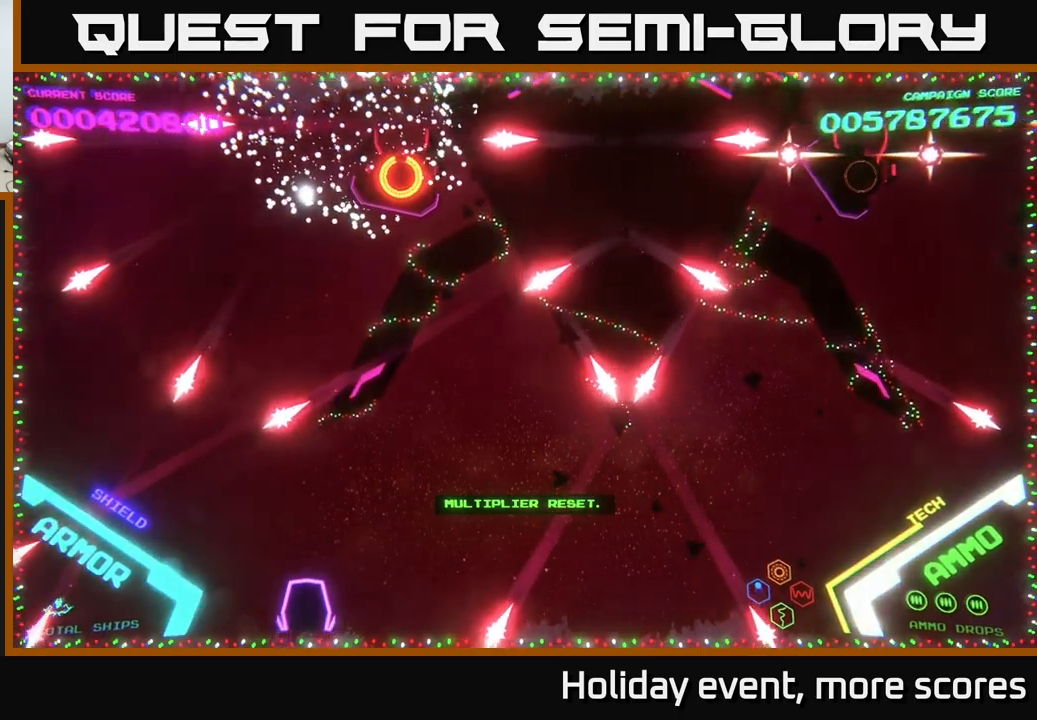
{"buttons": [], "left_stick": "up-right", "right_stick": "center", "events": [[100, "left_stick", "up-right"]]}
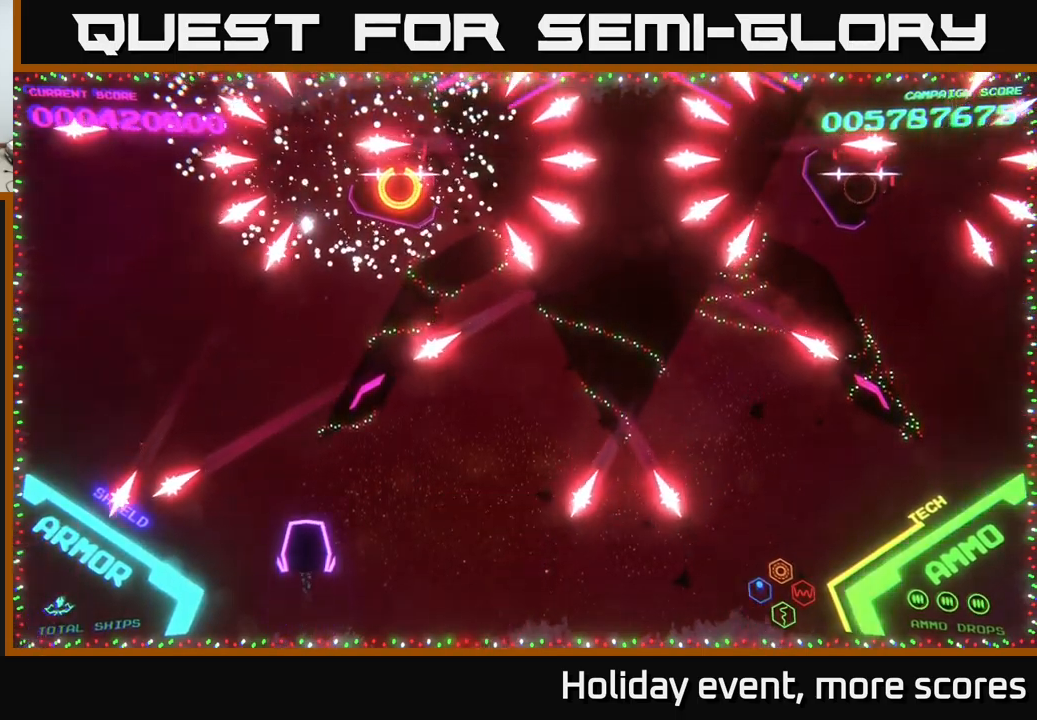
{"buttons": [], "left_stick": "up", "right_stick": "center", "events": [[466, "left_stick", "up"]]}
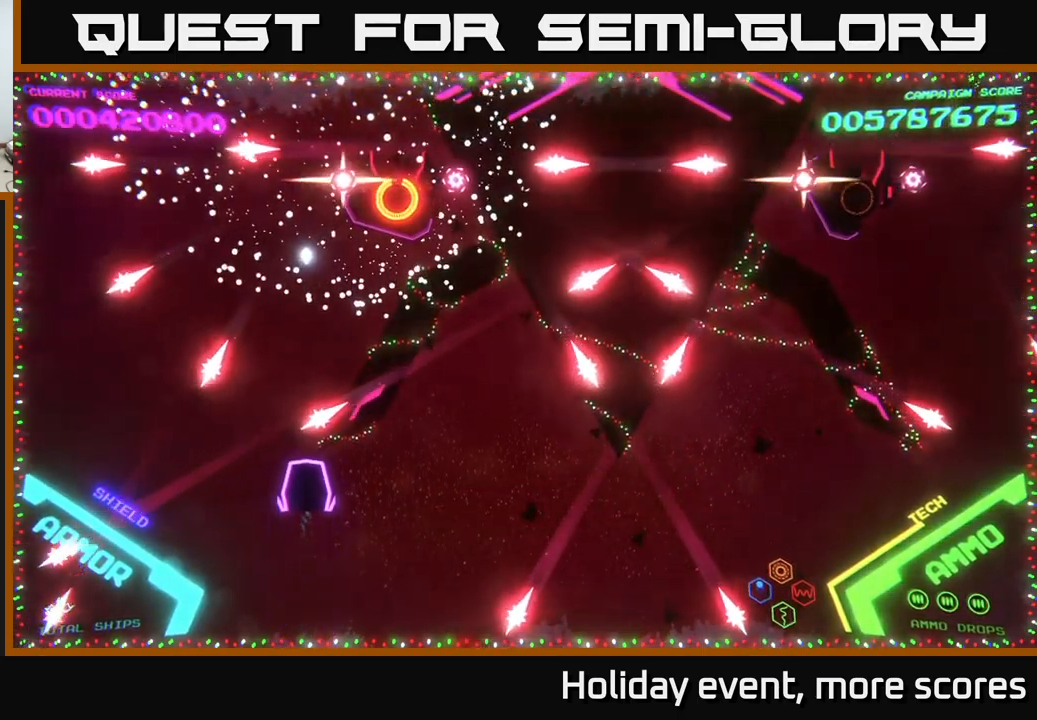
{"buttons": [], "left_stick": "up-right", "right_stick": "center", "events": [[83, "left_stick", "up-right"]]}
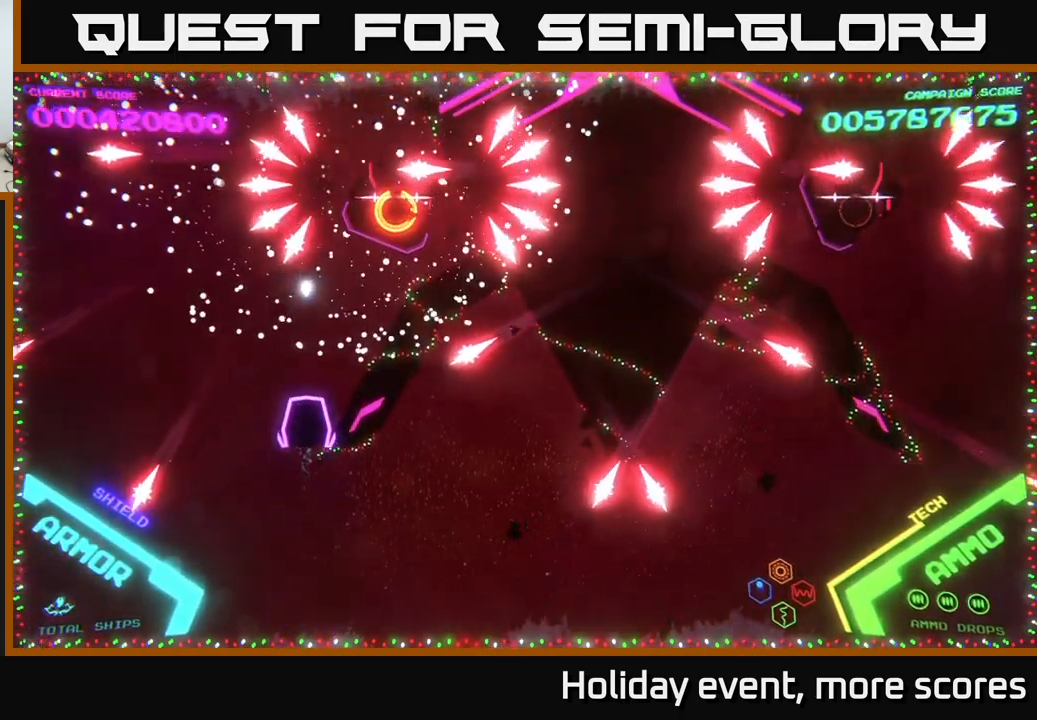
{"buttons": [], "left_stick": "up-right", "right_stick": "center", "events": []}
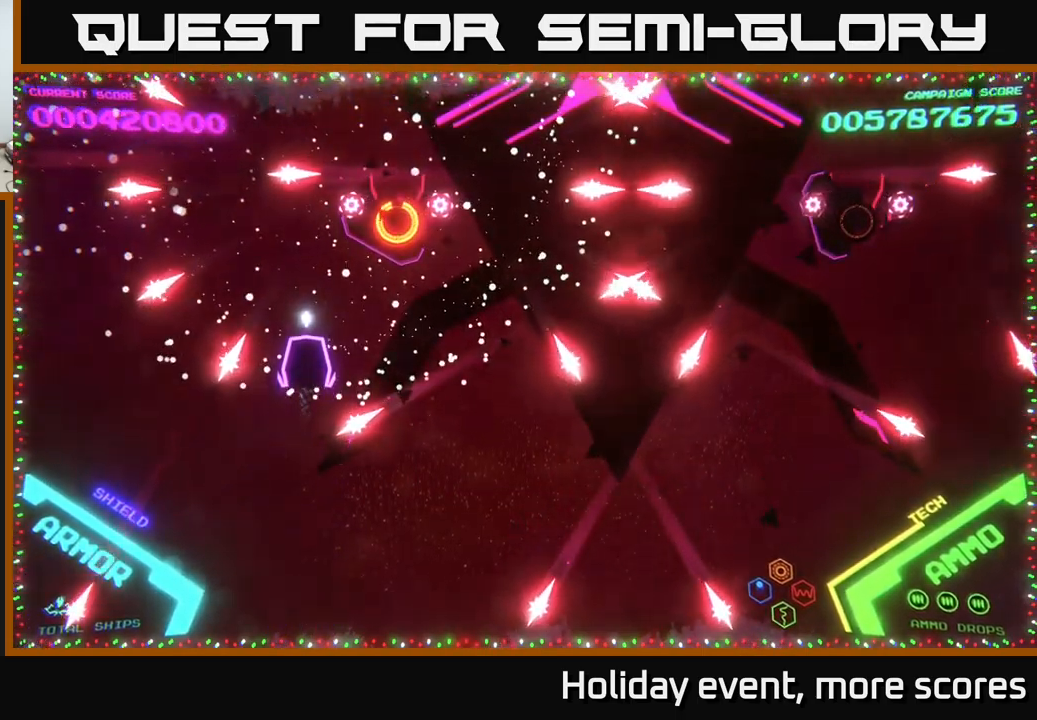
{"buttons": [], "left_stick": "up-right", "right_stick": "center", "events": []}
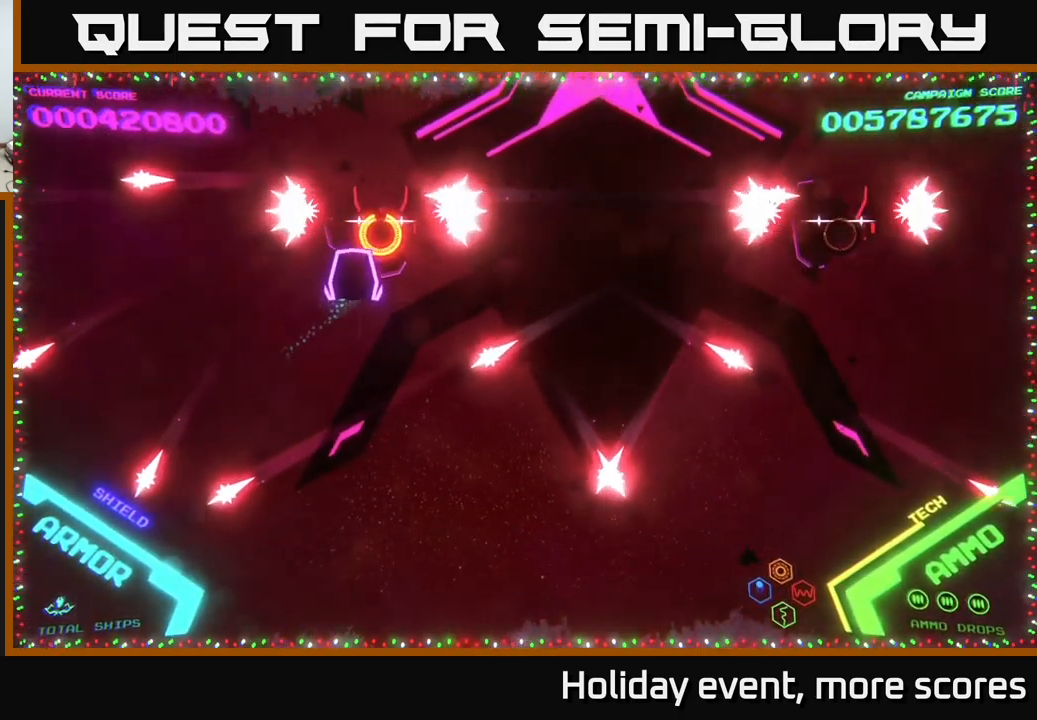
{"buttons": ["B"], "left_stick": "left", "right_stick": "center", "events": [[100, "B", "down"], [216, "left_stick", "right"], [466, "left_stick", "left"]]}
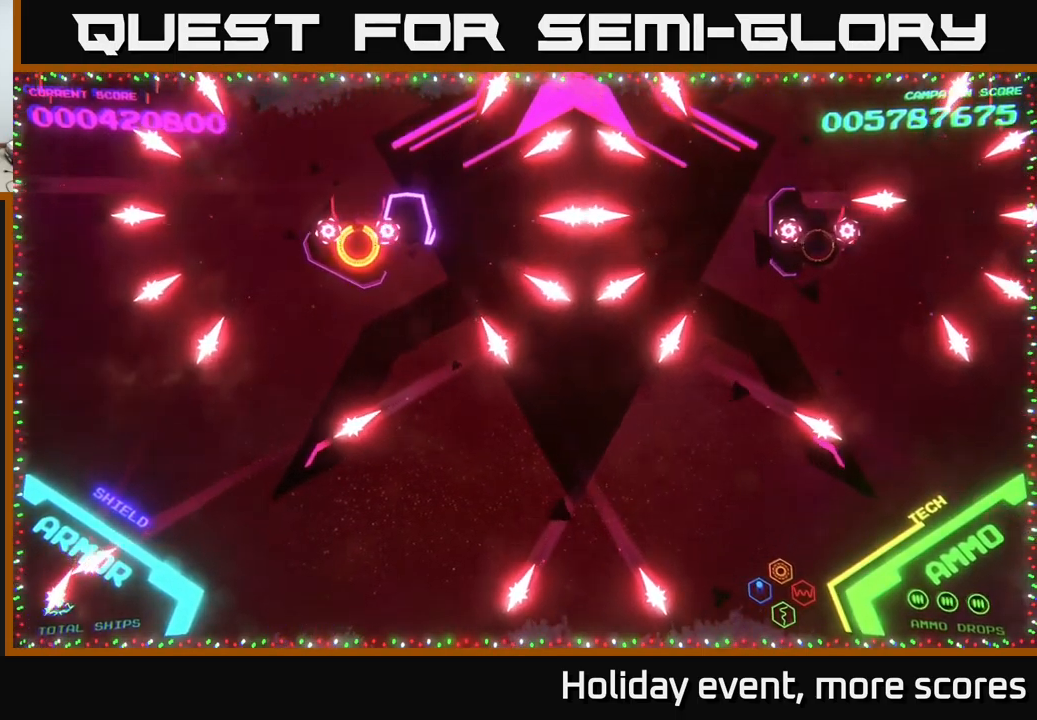
{"buttons": ["B"], "left_stick": "center", "right_stick": "center", "events": [[33, "left_stick", "center"], [133, "left_stick", "left"], [333, "left_stick", "center"]]}
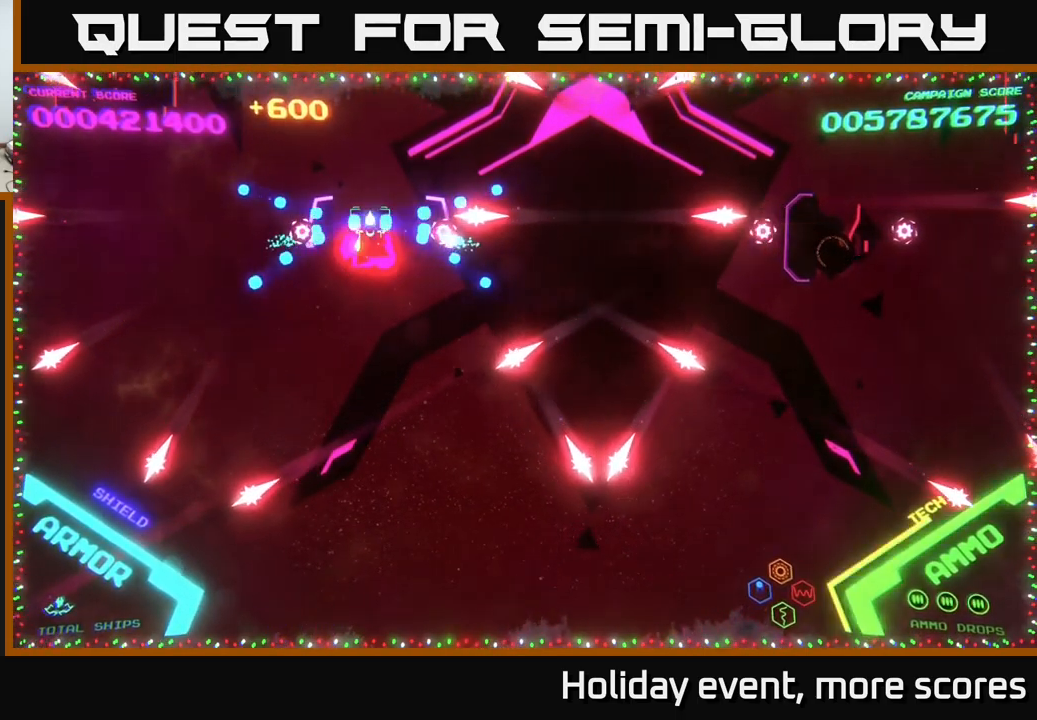
{"buttons": [], "left_stick": "down-right", "right_stick": "center", "events": [[150, "left_stick", "down-left"], [200, "B", "up"], [316, "left_stick", "down-right"]]}
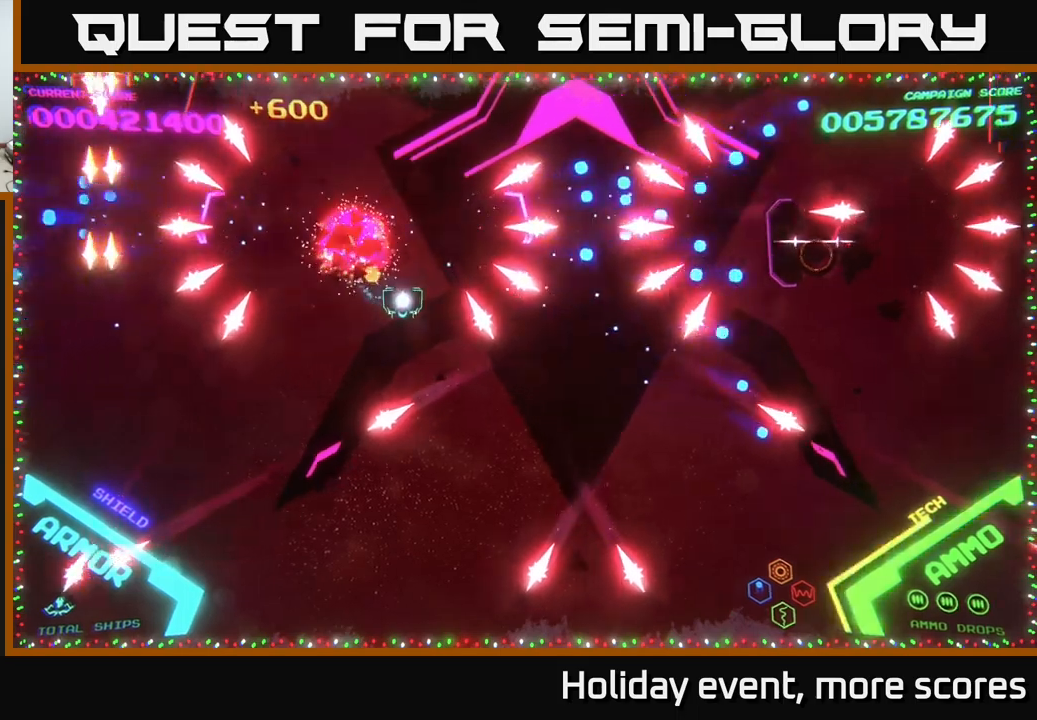
{"buttons": ["B"], "left_stick": "right", "right_stick": "center", "events": [[50, "B", "down"], [67, "left_stick", "up-right"], [300, "left_stick", "down-right"], [417, "left_stick", "right"]]}
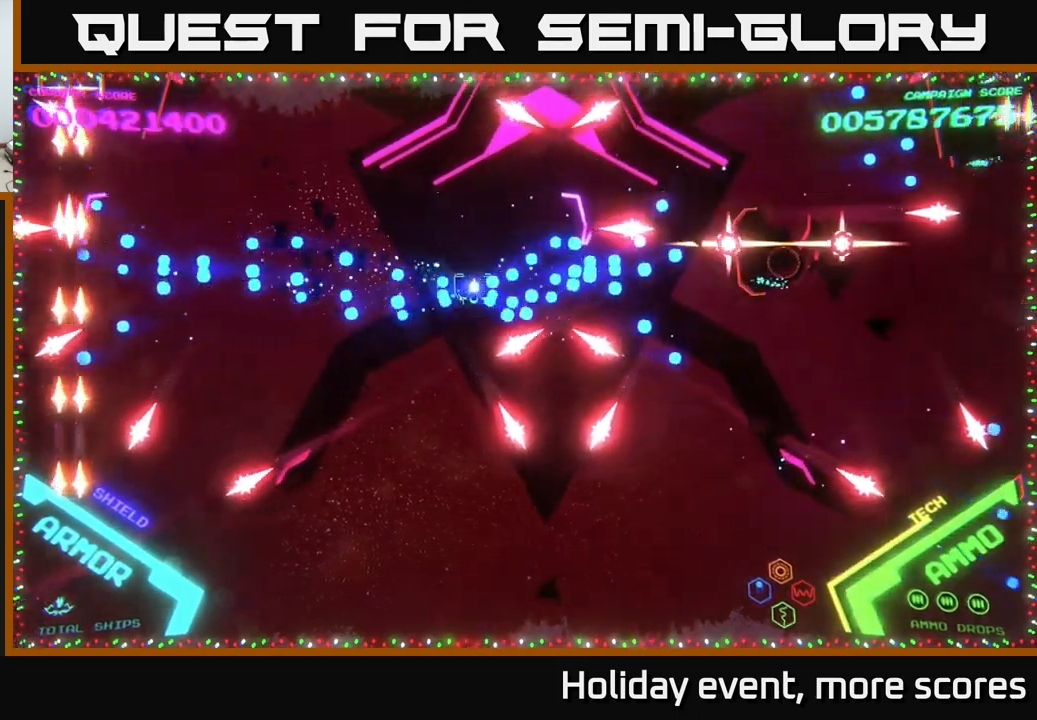
{"buttons": ["B"], "left_stick": "right", "right_stick": "center", "events": [[67, "B", "up"], [250, "B", "down"]]}
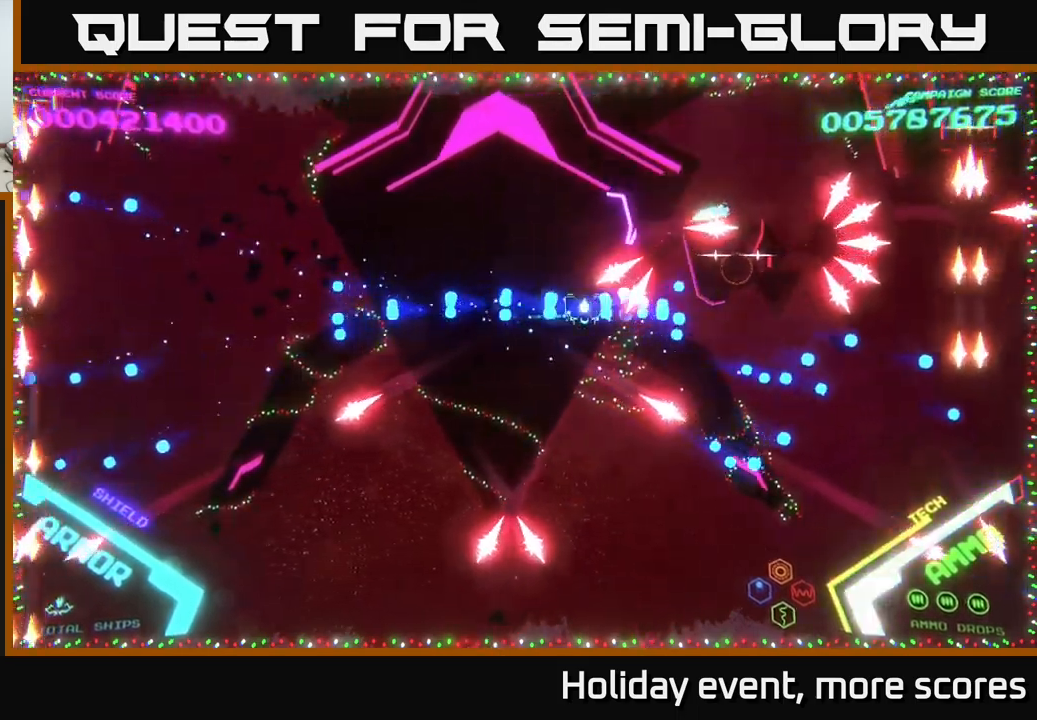
{"buttons": ["B"], "left_stick": "right", "right_stick": "center", "events": [[17, "B", "up"], [233, "B", "down"], [250, "left_stick", "up-right"], [467, "left_stick", "right"]]}
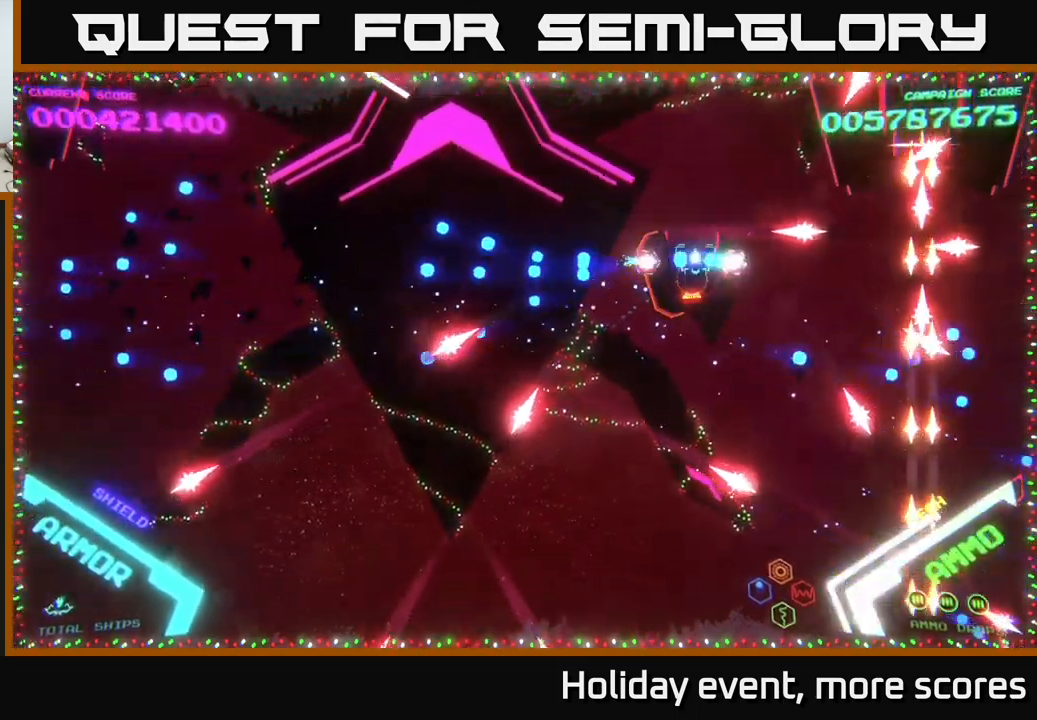
{"buttons": ["B"], "left_stick": "down", "right_stick": "center", "events": [[400, "left_stick", "down"]]}
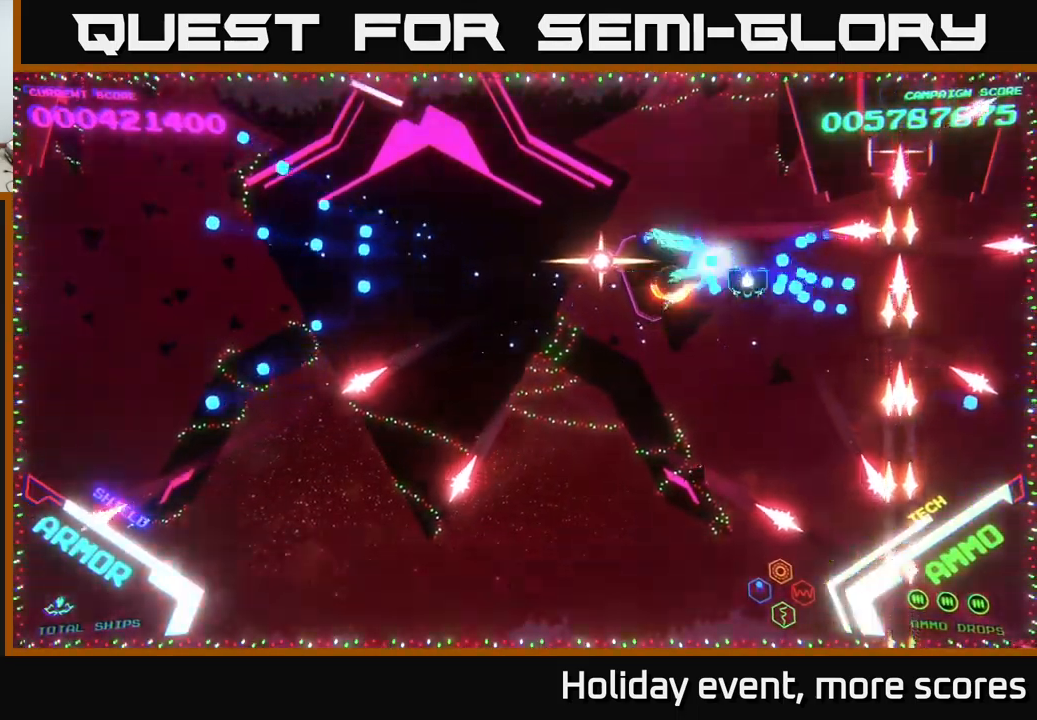
{"buttons": ["B"], "left_stick": "center", "right_stick": "center", "events": [[117, "left_stick", "up"], [283, "left_stick", "left"], [433, "left_stick", "center"]]}
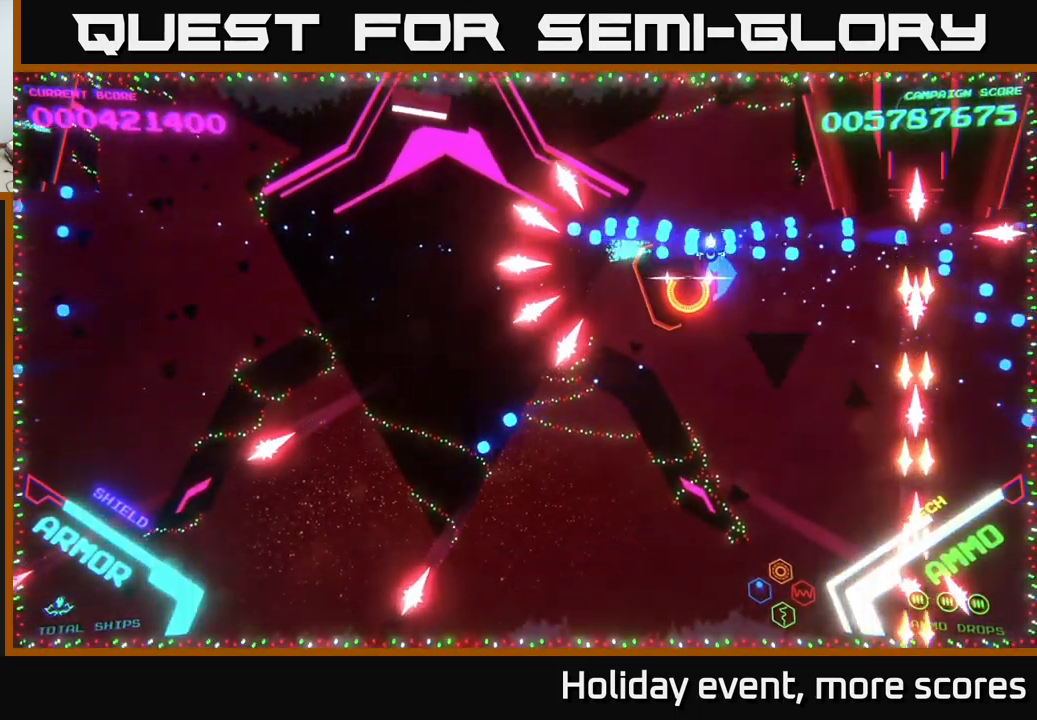
{"buttons": ["B"], "left_stick": "center", "right_stick": "center", "events": [[67, "left_stick", "down"], [167, "left_stick", "center"]]}
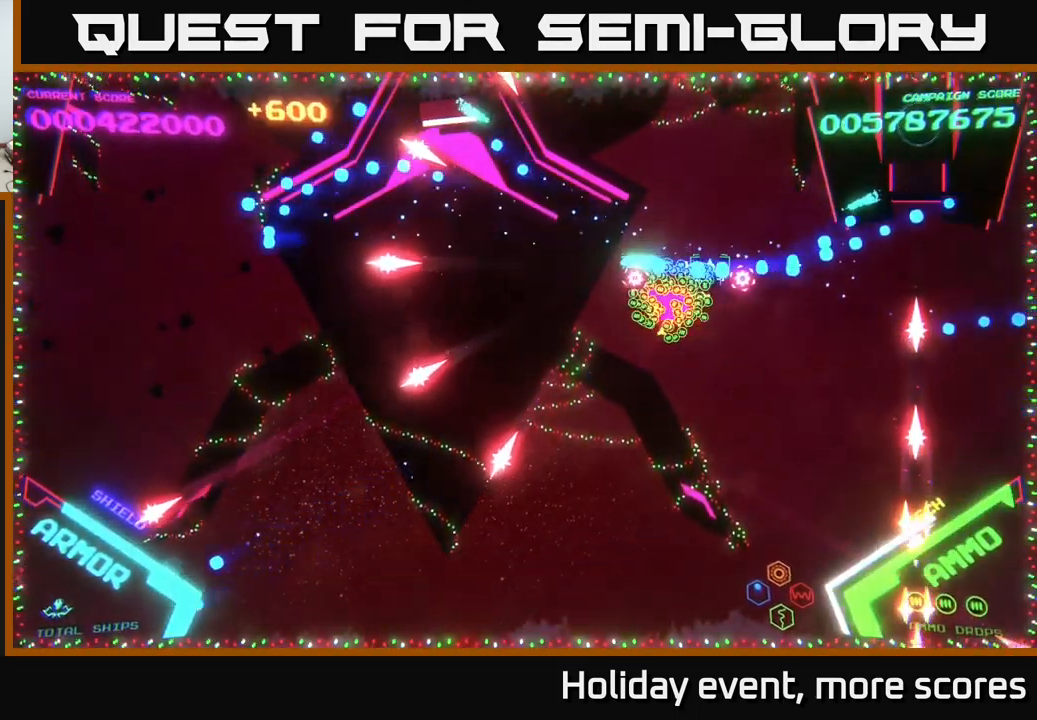
{"buttons": [], "left_stick": "right", "right_stick": "center", "events": [[17, "left_stick", "down-left"], [67, "left_stick", "center"], [217, "left_stick", "right"], [250, "B", "up"]]}
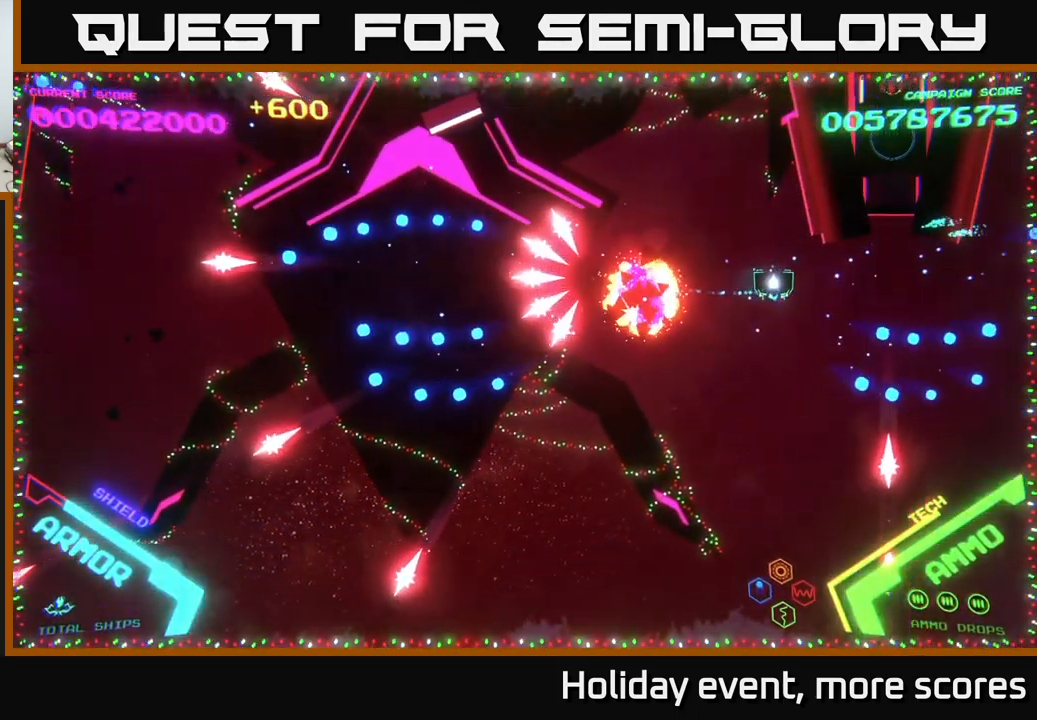
{"buttons": [], "left_stick": "center", "right_stick": "center", "events": [[367, "left_stick", "up"], [400, "X", "down"], [433, "left_stick", "center"], [467, "X", "up"]]}
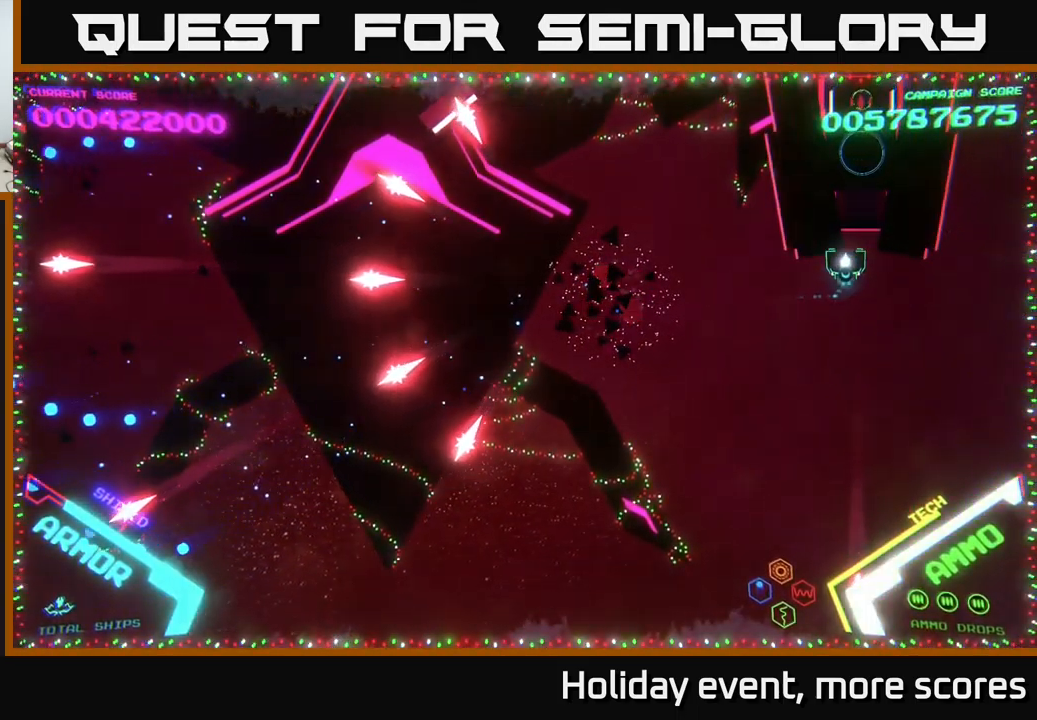
{"buttons": ["X"], "left_stick": "down-right", "right_stick": "center", "events": [[33, "X", "down"], [100, "X", "up"], [150, "left_stick", "right"], [200, "left_stick", "center"], [217, "X", "down"], [267, "X", "up"], [350, "X", "down"], [417, "X", "up"], [450, "left_stick", "down-right"], [500, "X", "down"]]}
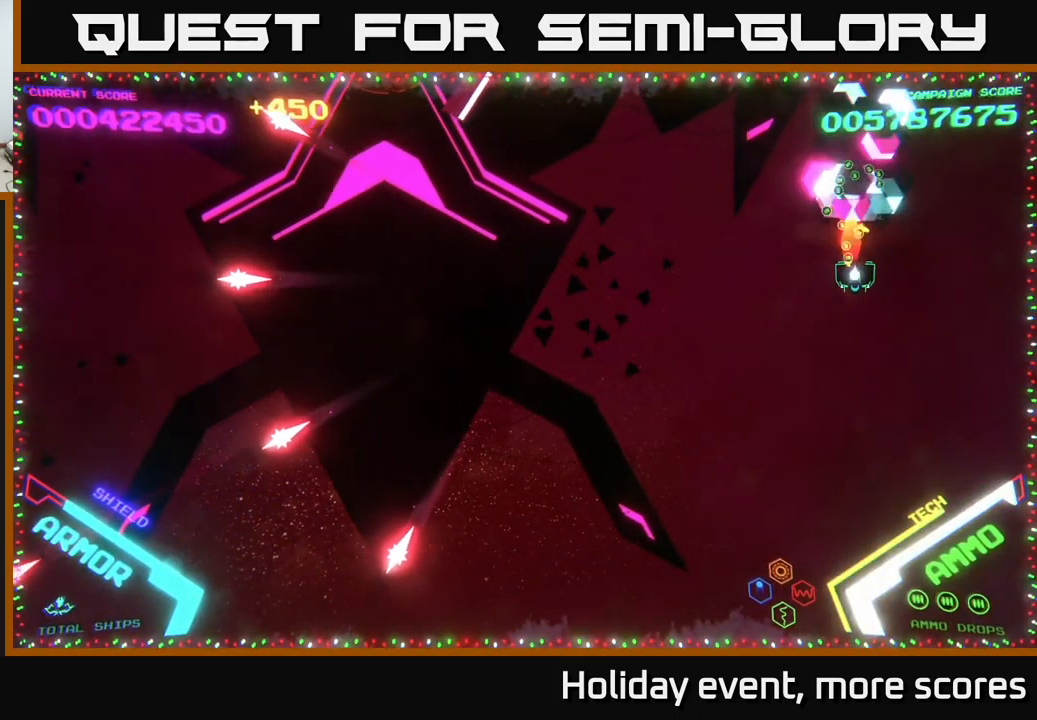
{"buttons": ["B"], "left_stick": "left", "right_stick": "center", "events": [[33, "left_stick", "center"], [67, "X", "up"], [167, "left_stick", "down"], [283, "left_stick", "up-left"], [333, "B", "down"], [417, "left_stick", "left"]]}
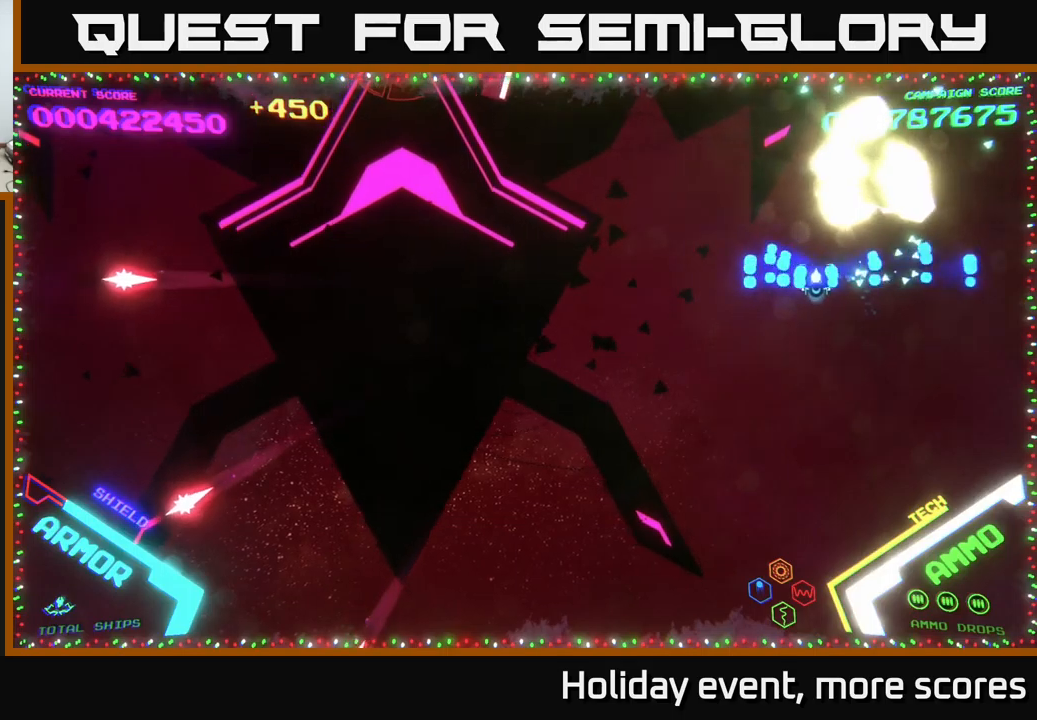
{"buttons": ["B"], "left_stick": "left", "right_stick": "center", "events": [[34, "B", "up"], [67, "B", "down"], [384, "B", "up"], [450, "B", "down"]]}
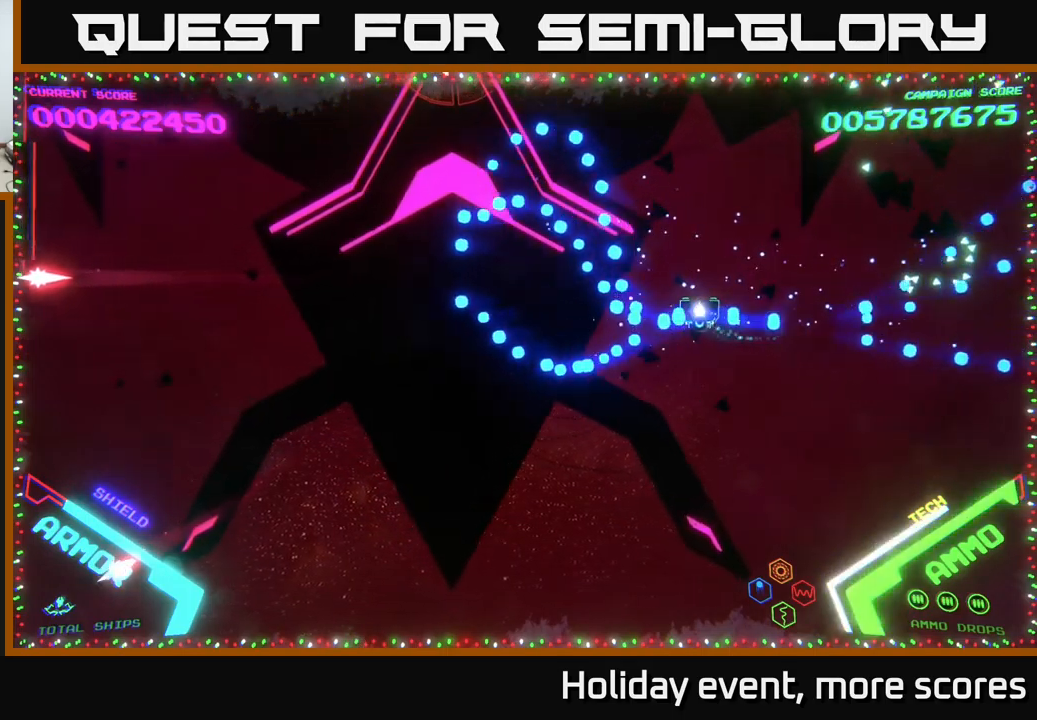
{"buttons": [], "left_stick": "left", "right_stick": "center", "events": [[234, "B", "up"]]}
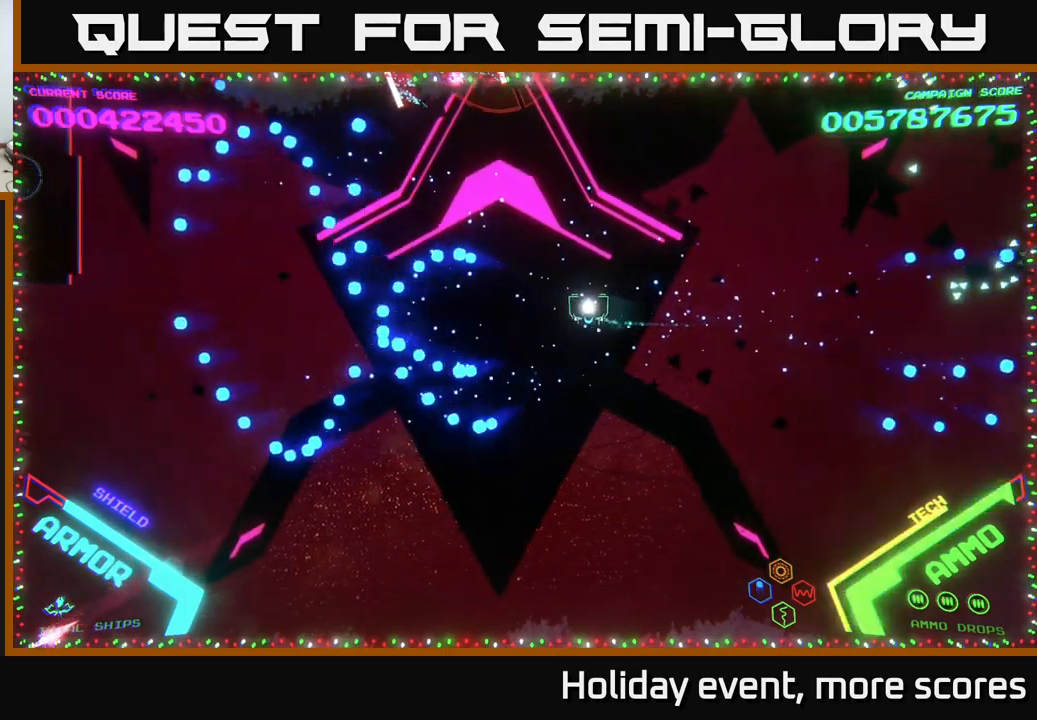
{"buttons": [], "left_stick": "center", "right_stick": "center", "events": [[384, "X", "down"], [417, "left_stick", "center"], [467, "X", "up"]]}
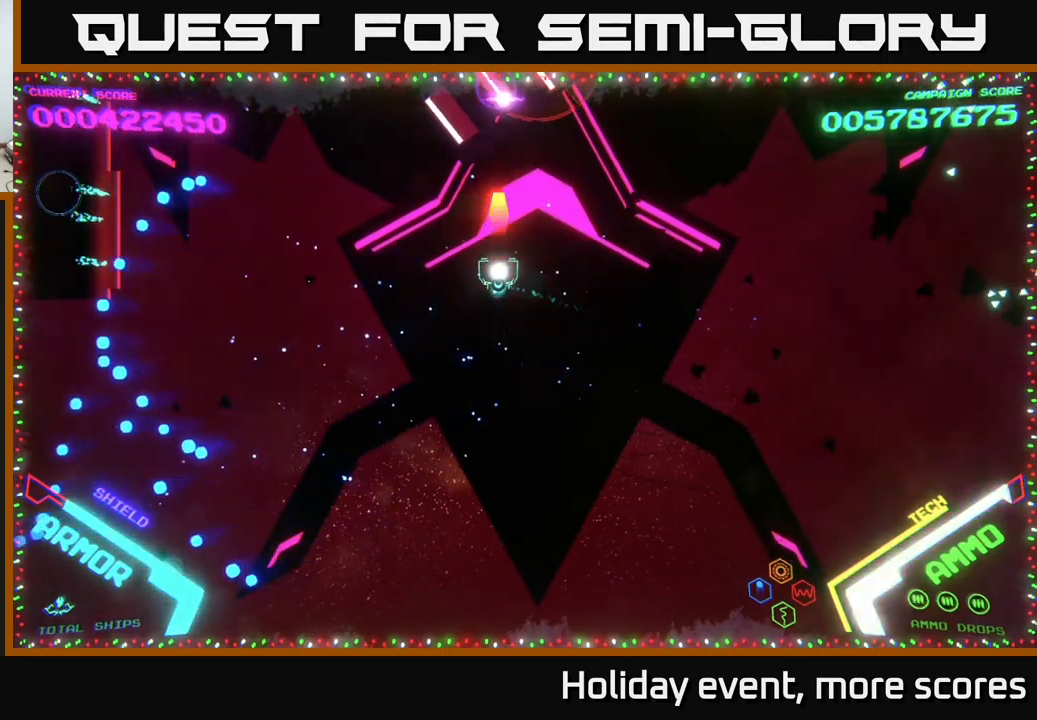
{"buttons": [], "left_stick": "left", "right_stick": "center", "events": [[50, "X", "down"], [100, "X", "up"], [150, "X", "down"], [200, "X", "up"], [267, "X", "down"], [284, "left_stick", "down"], [334, "X", "up"], [500, "left_stick", "left"]]}
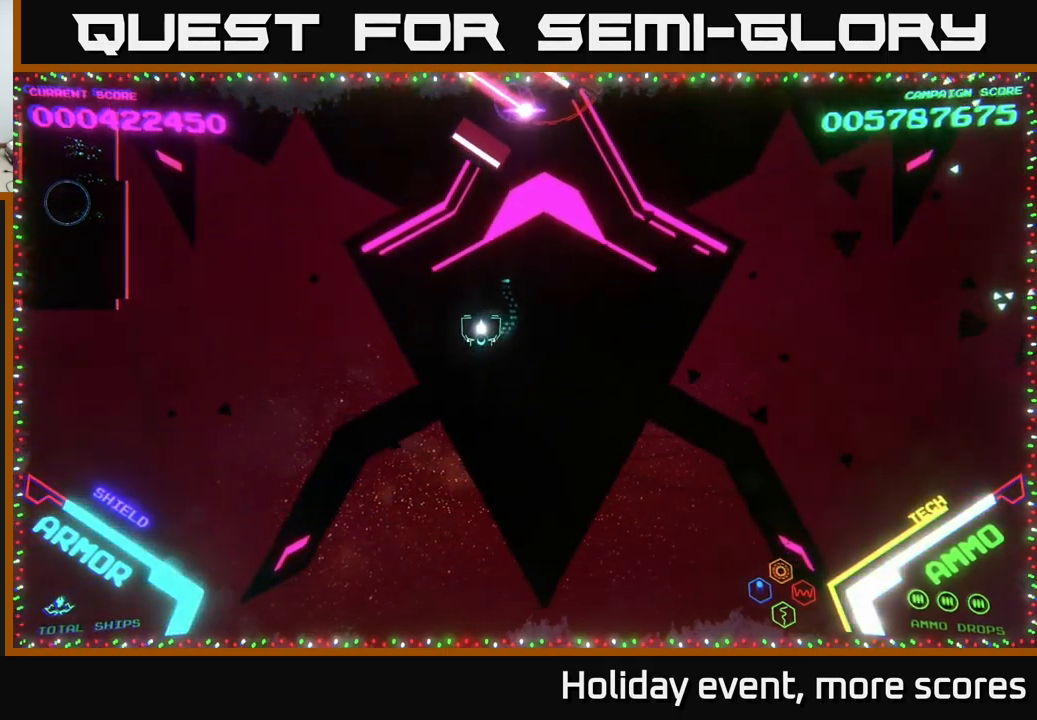
{"buttons": ["B"], "left_stick": "left", "right_stick": "center", "events": [[100, "B", "down"], [434, "B", "up"], [484, "B", "down"]]}
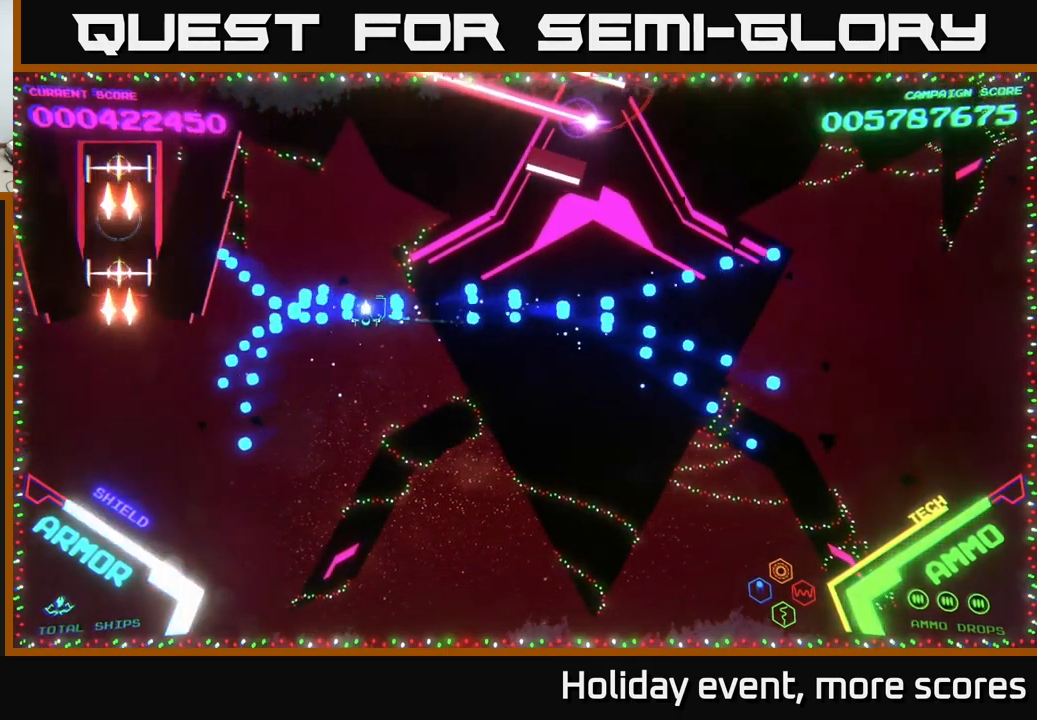
{"buttons": [], "left_stick": "left", "right_stick": "center", "events": [[117, "left_stick", "down-left"], [167, "B", "up"], [467, "left_stick", "left"]]}
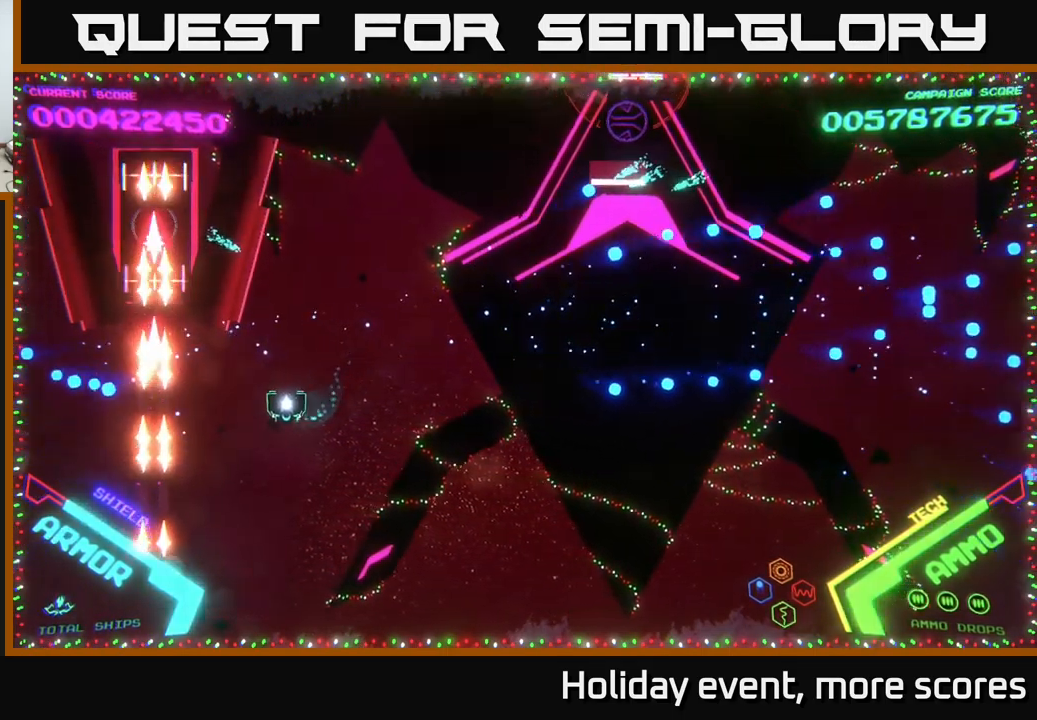
{"buttons": [], "left_stick": "center", "right_stick": "center", "events": [[17, "left_stick", "up-left"], [234, "left_stick", "center"]]}
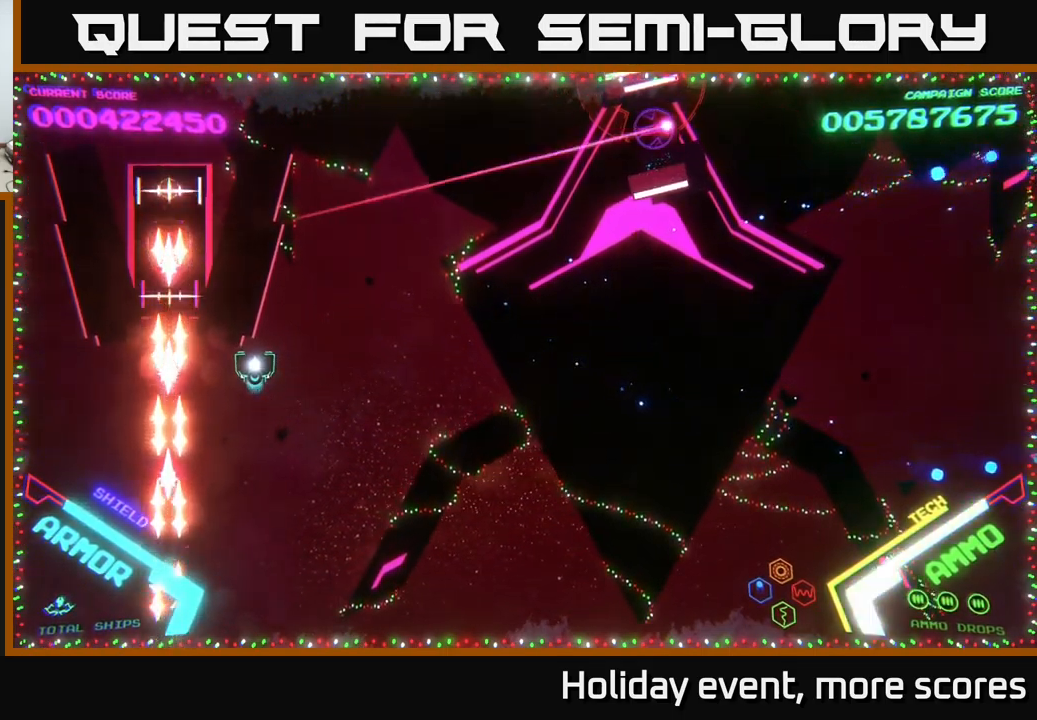
{"buttons": [], "left_stick": "center", "right_stick": "center", "events": []}
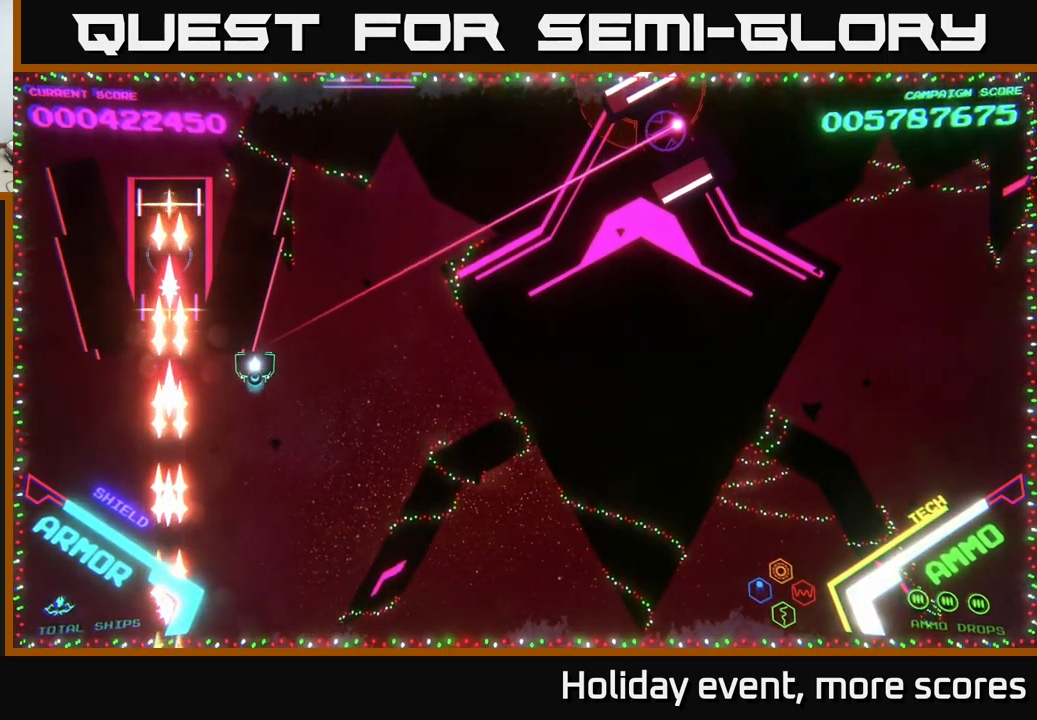
{"buttons": [], "left_stick": "center", "right_stick": "center", "events": [[150, "left_stick", "left"], [267, "left_stick", "center"]]}
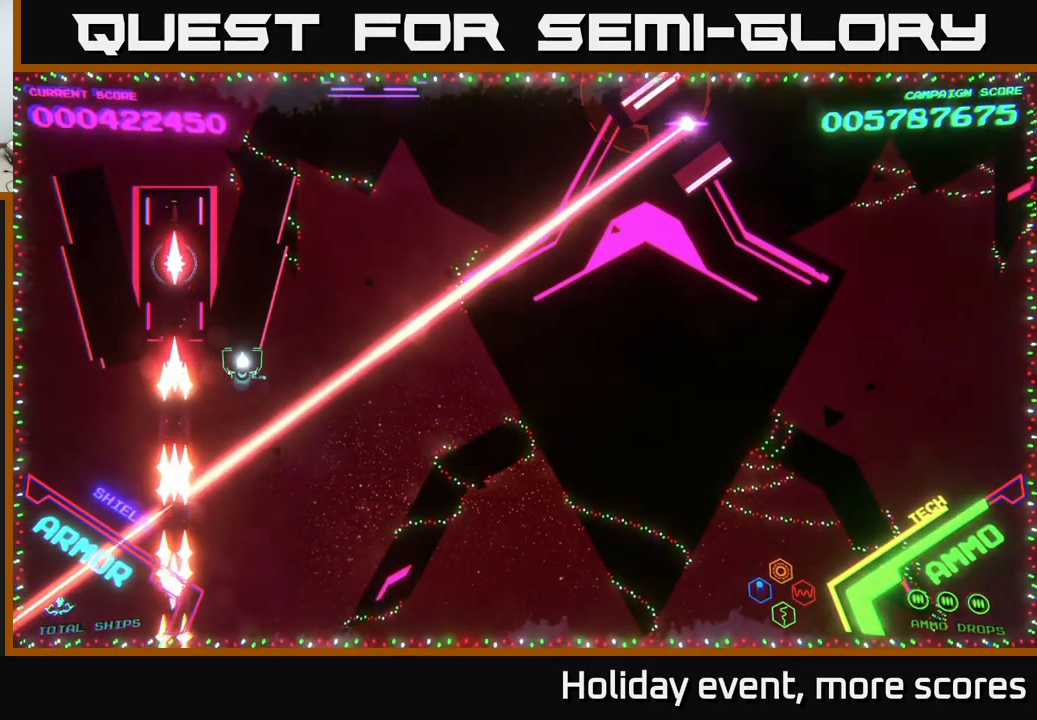
{"buttons": [], "left_stick": "left", "right_stick": "center", "events": [[384, "left_stick", "left"]]}